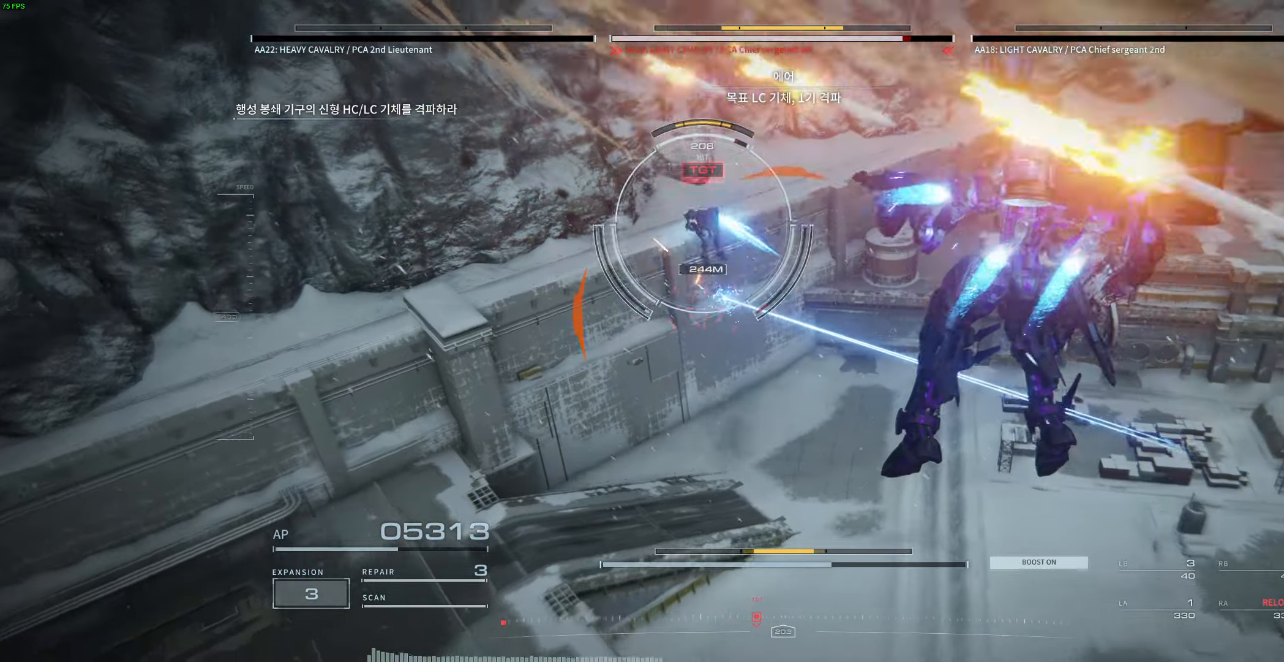
Gameplay with a controller (Xbox layout); each line is a JSON object with the inputs held at the frame after it (dt_ms = milliseconds from this image to that frame). "events" lists button and stick changes between this image and that frame as [ms after this image, input, new state], when the widget could be followed in between. Not read: DPAD_DOWN DPAD_LEFT DPAD_RIGHT DPAD_UP HOME L1 L3 R1 R3 other_buttons right_stick.
{"dt_ms": 1000, "buttons": ["L2", "R2"], "left_stick": "right"}
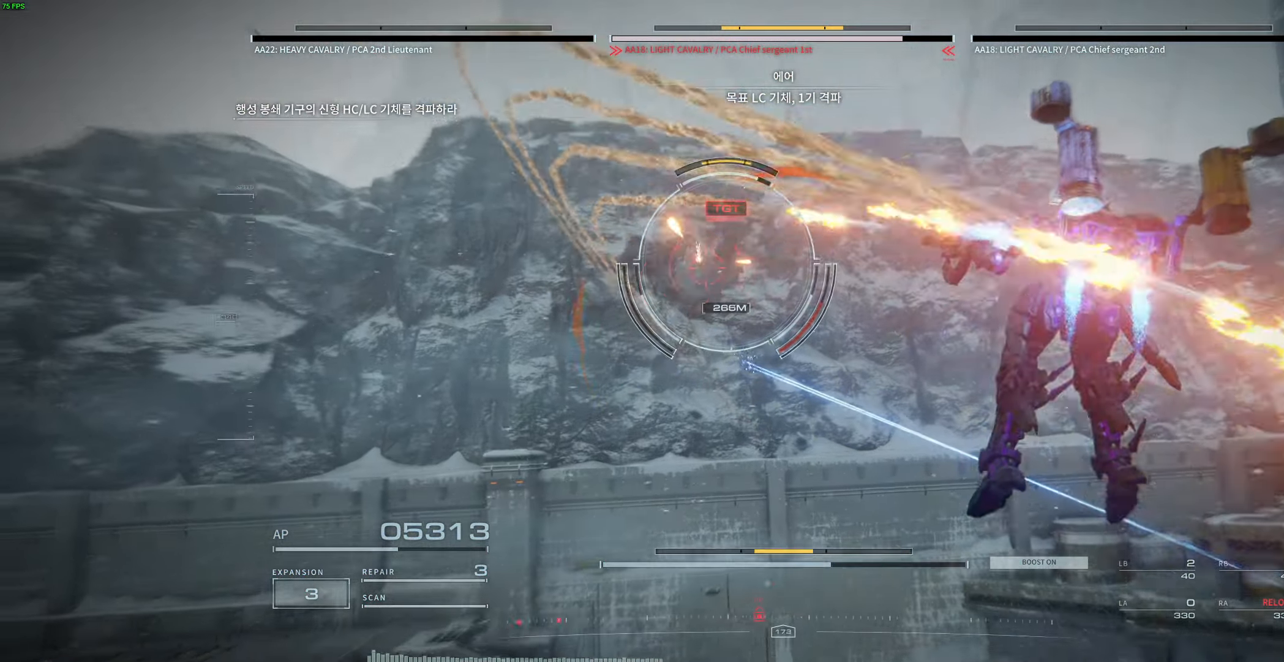
{"dt_ms": 500, "buttons": ["L2", "R2"], "left_stick": "up-right", "events": [[50, "left_stick", "up-right"]]}
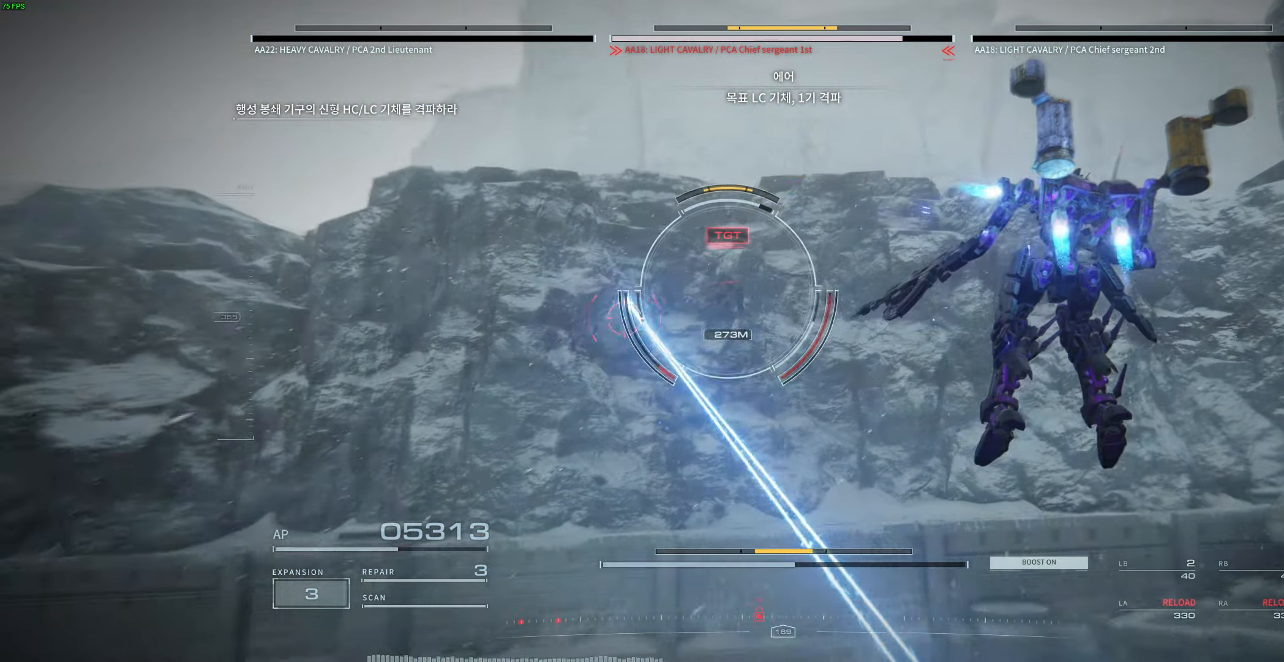
{"dt_ms": 500, "buttons": ["L2", "R2"], "left_stick": "up-right", "events": []}
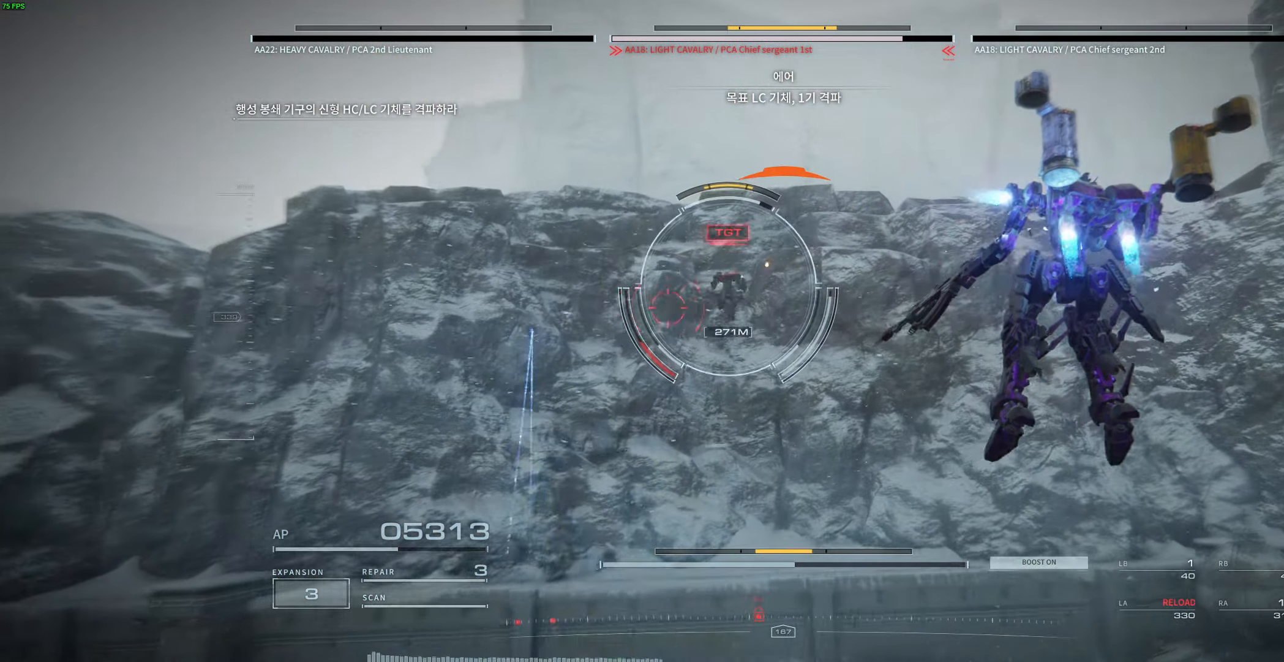
{"dt_ms": 500, "buttons": ["L2", "R2"], "left_stick": "up-right", "events": []}
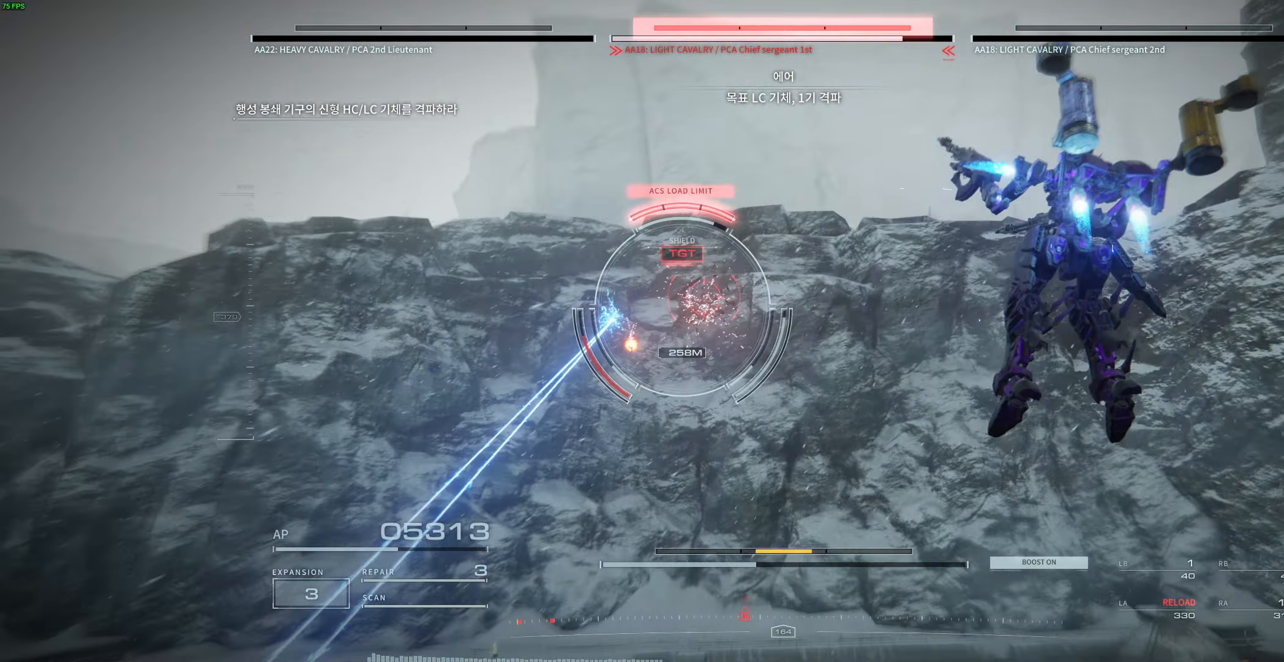
{"dt_ms": 500, "buttons": ["L2", "R2"], "left_stick": "center", "events": [[366, "left_stick", "center"]]}
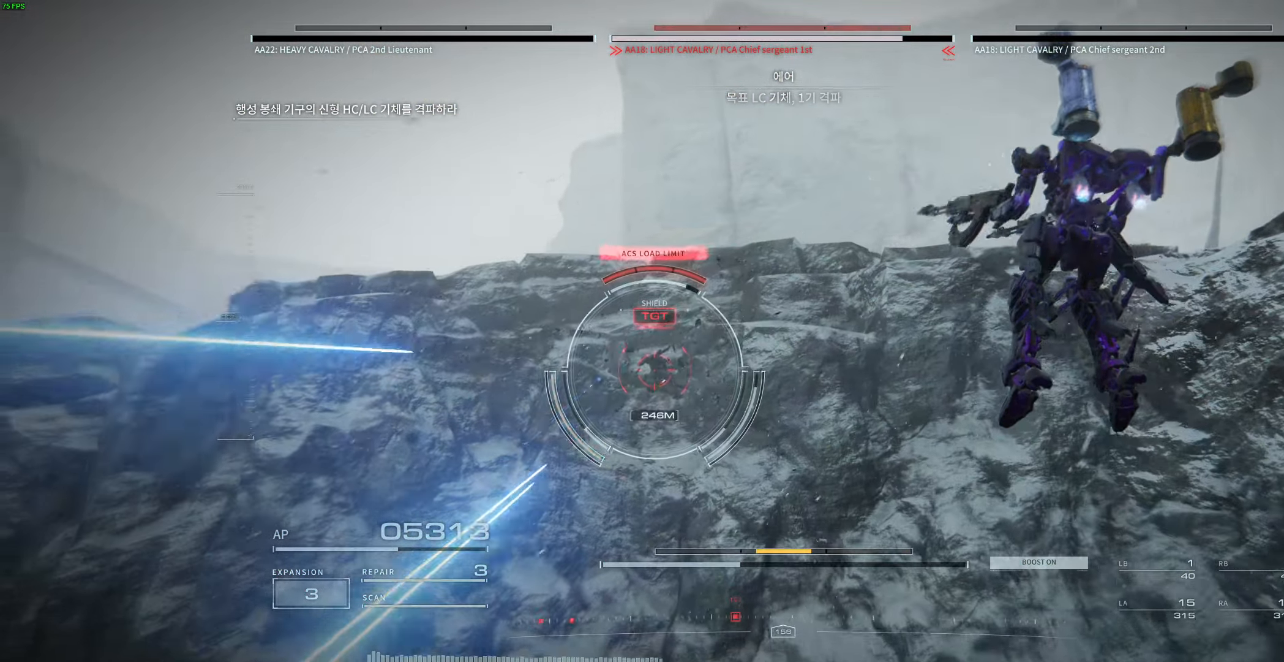
{"dt_ms": 500, "buttons": ["L2", "R2"], "left_stick": "left", "events": [[116, "left_stick", "left"]]}
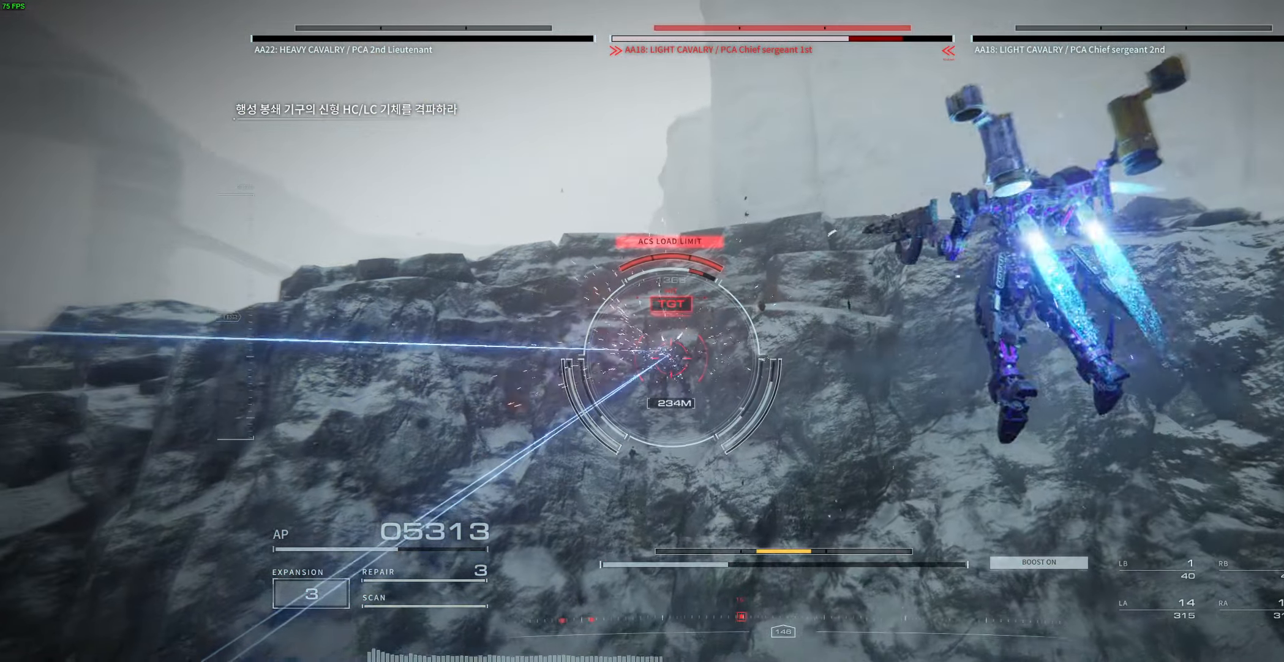
{"dt_ms": 500, "buttons": ["L2", "R2"], "left_stick": "left"}
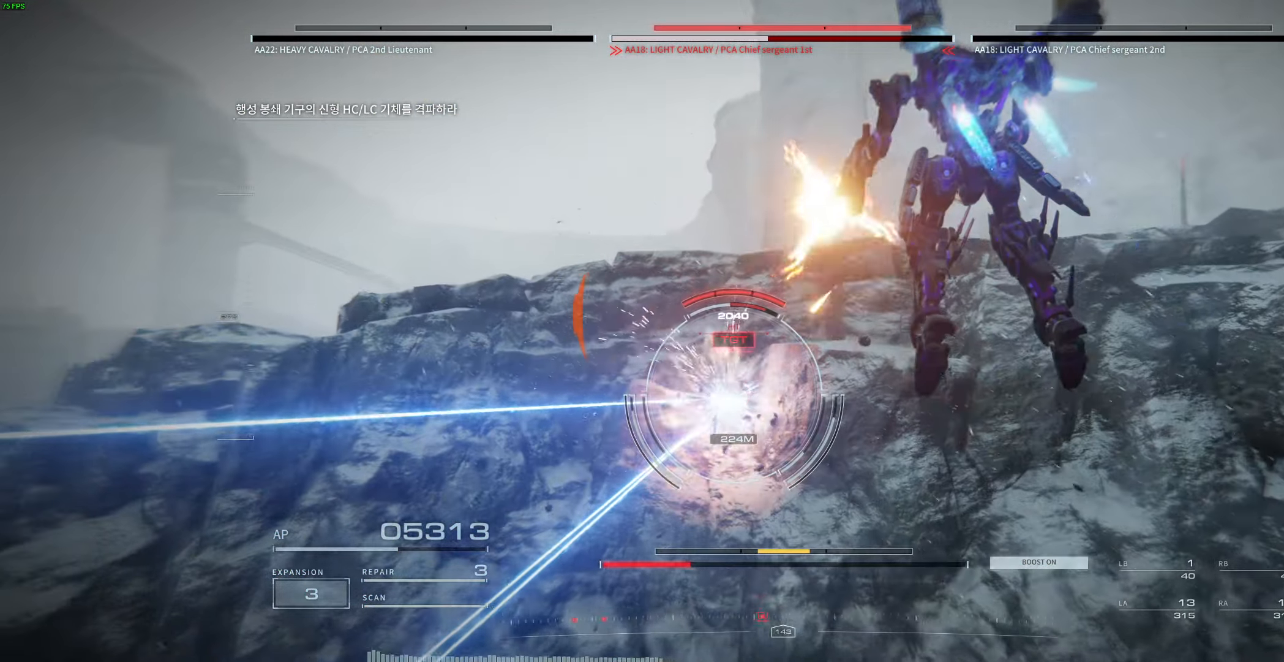
{"dt_ms": 500, "buttons": ["L2", "R2"], "left_stick": "left", "events": []}
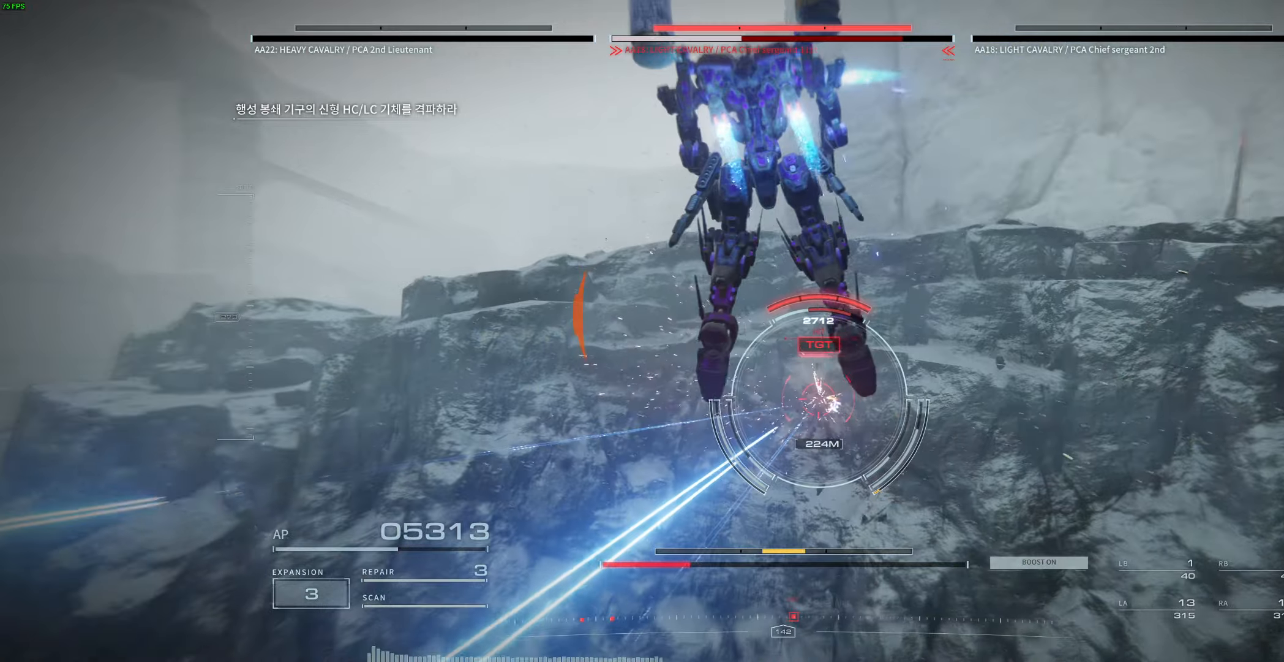
{"dt_ms": 500, "buttons": ["L2", "R2"], "left_stick": "up-left", "events": [[400, "left_stick", "up-left"]]}
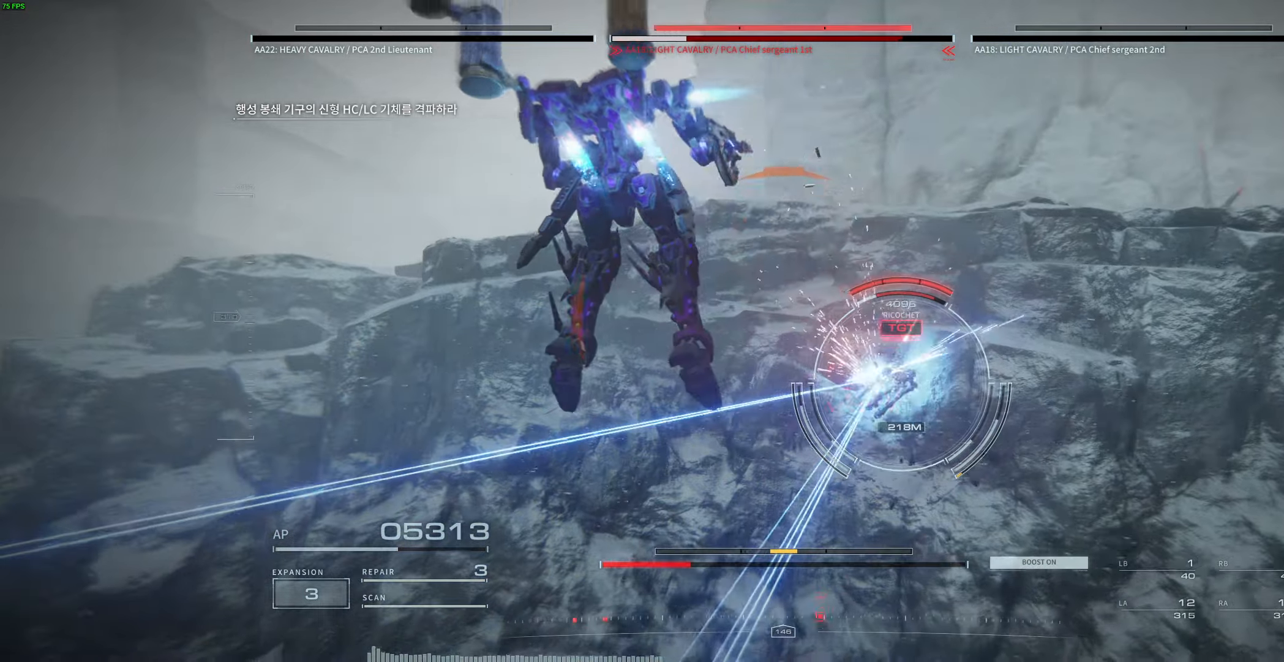
{"dt_ms": 500, "buttons": ["L2", "R2"], "left_stick": "up-left", "events": []}
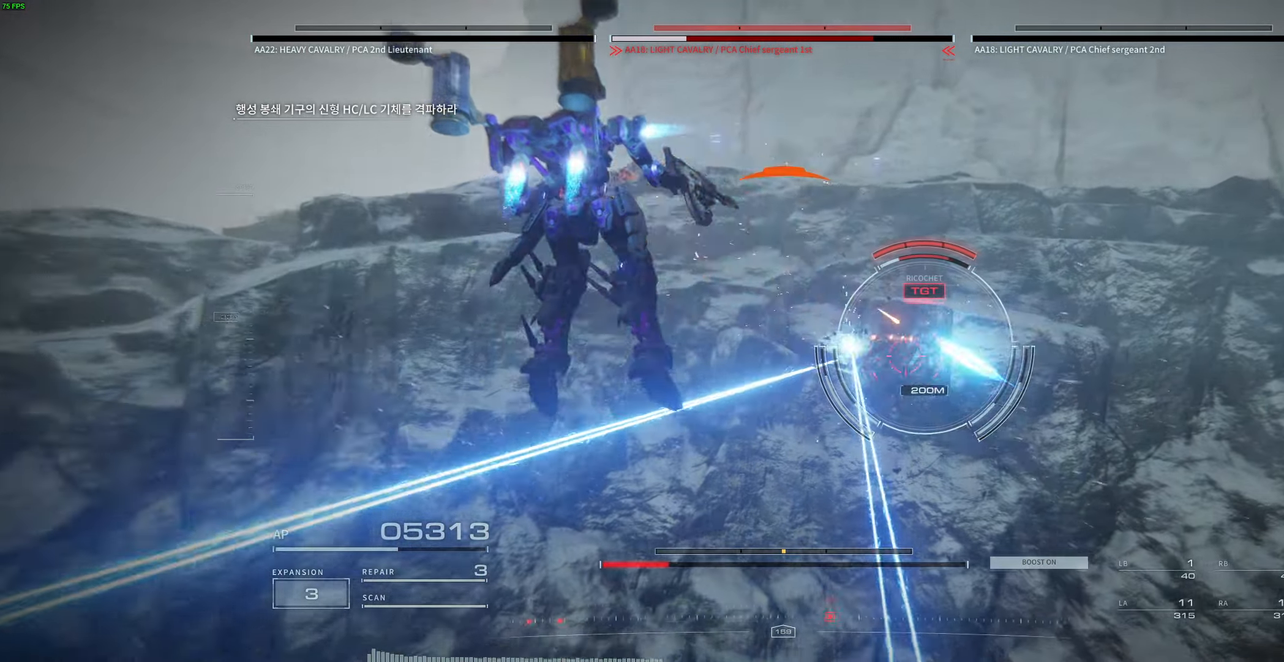
{"dt_ms": 500, "buttons": ["L2", "R2"], "left_stick": "left", "events": [[500, "left_stick", "left"]]}
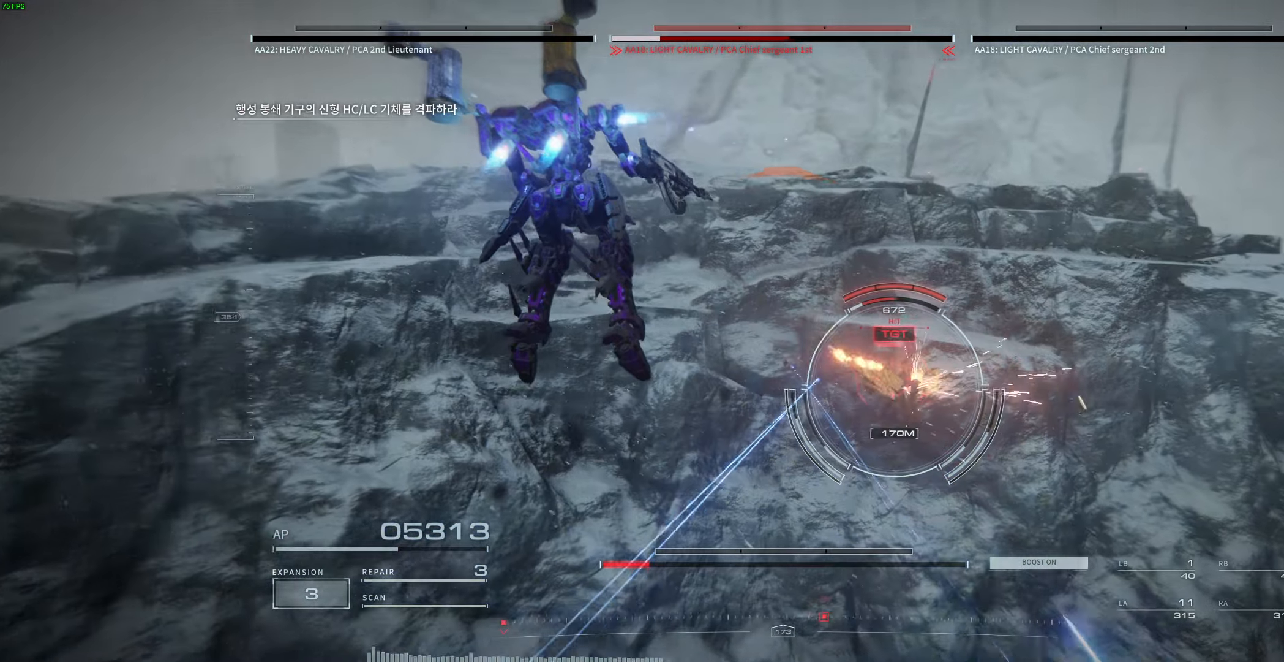
{"dt_ms": 500, "buttons": ["L2", "R2"], "left_stick": "left", "events": []}
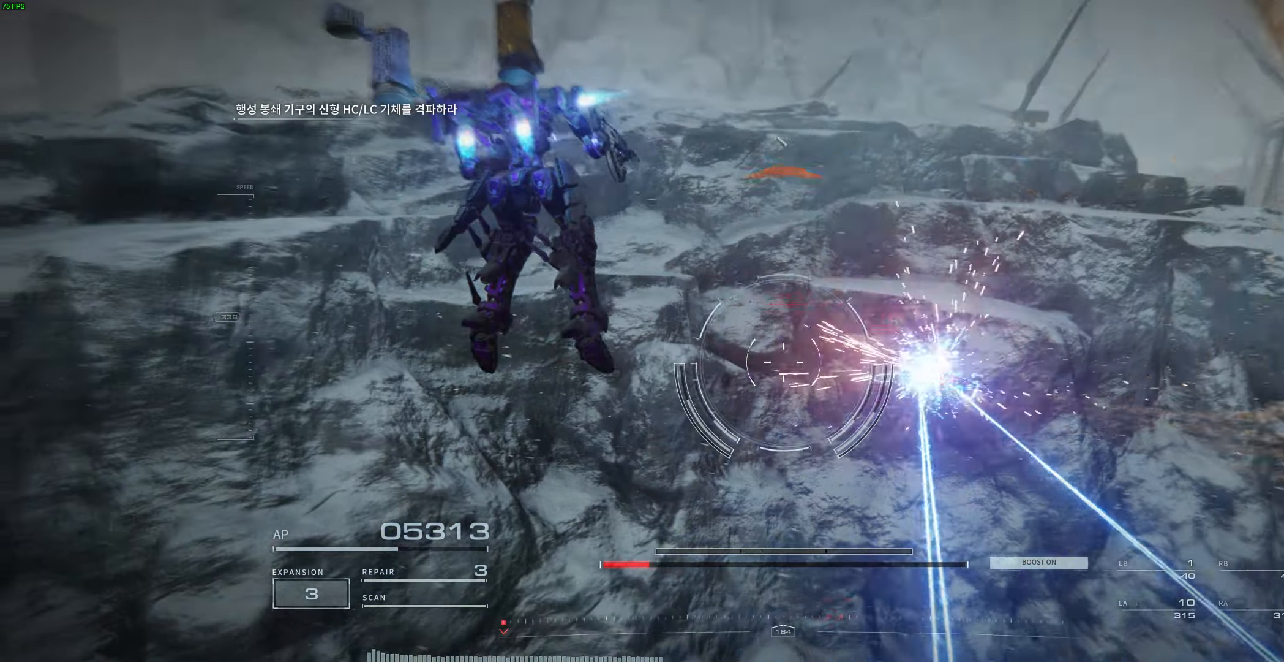
{"dt_ms": 1000, "buttons": [], "left_stick": "right"}
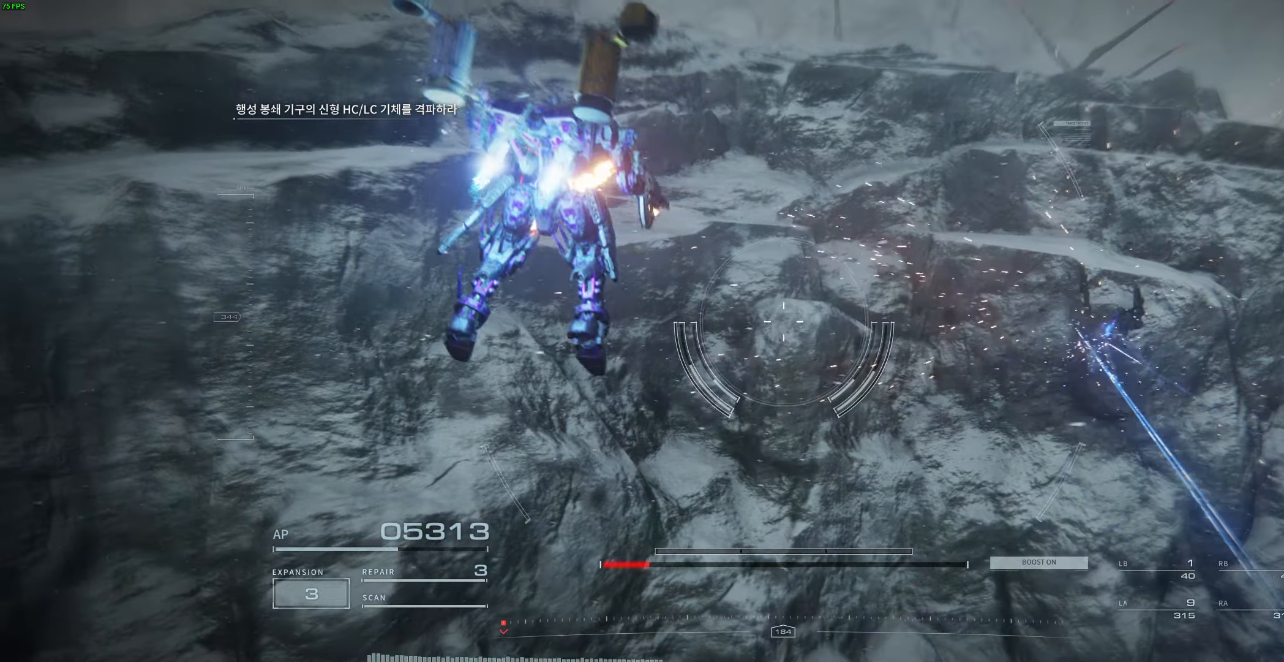
{"dt_ms": 500, "buttons": [], "left_stick": "right"}
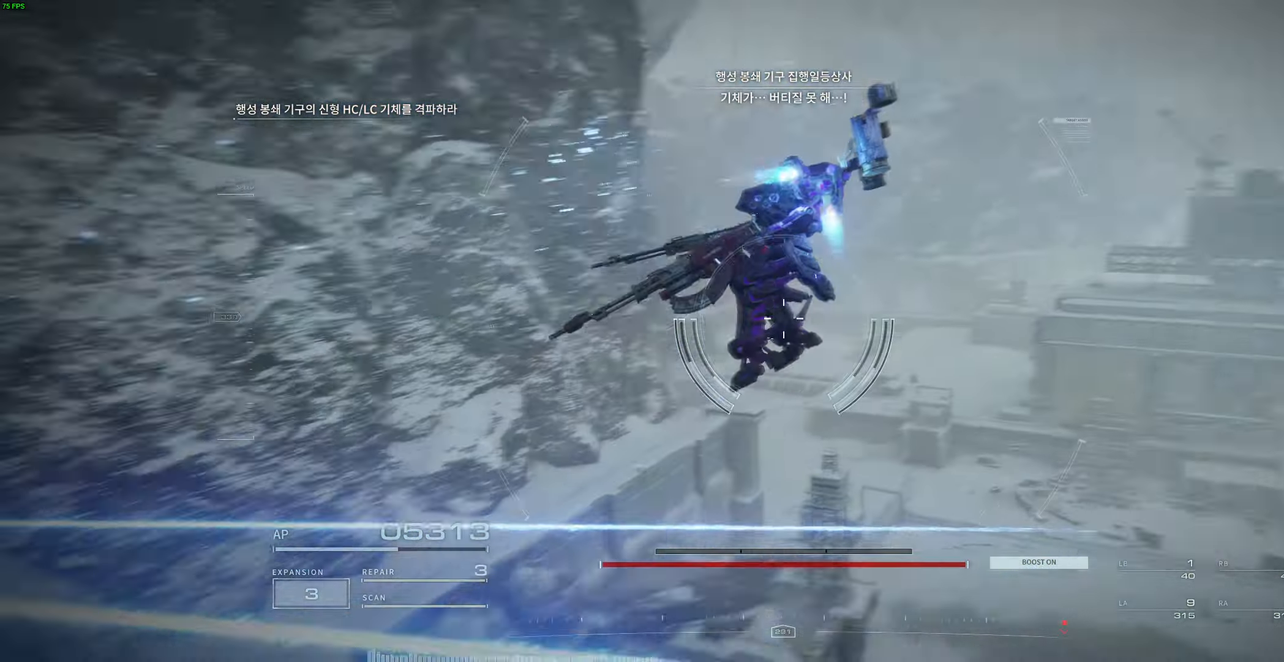
{"dt_ms": 500, "buttons": [], "left_stick": "up", "events": [[100, "left_stick", "down-right"], [150, "left_stick", "right"], [250, "left_stick", "center"], [317, "left_stick", "up"]]}
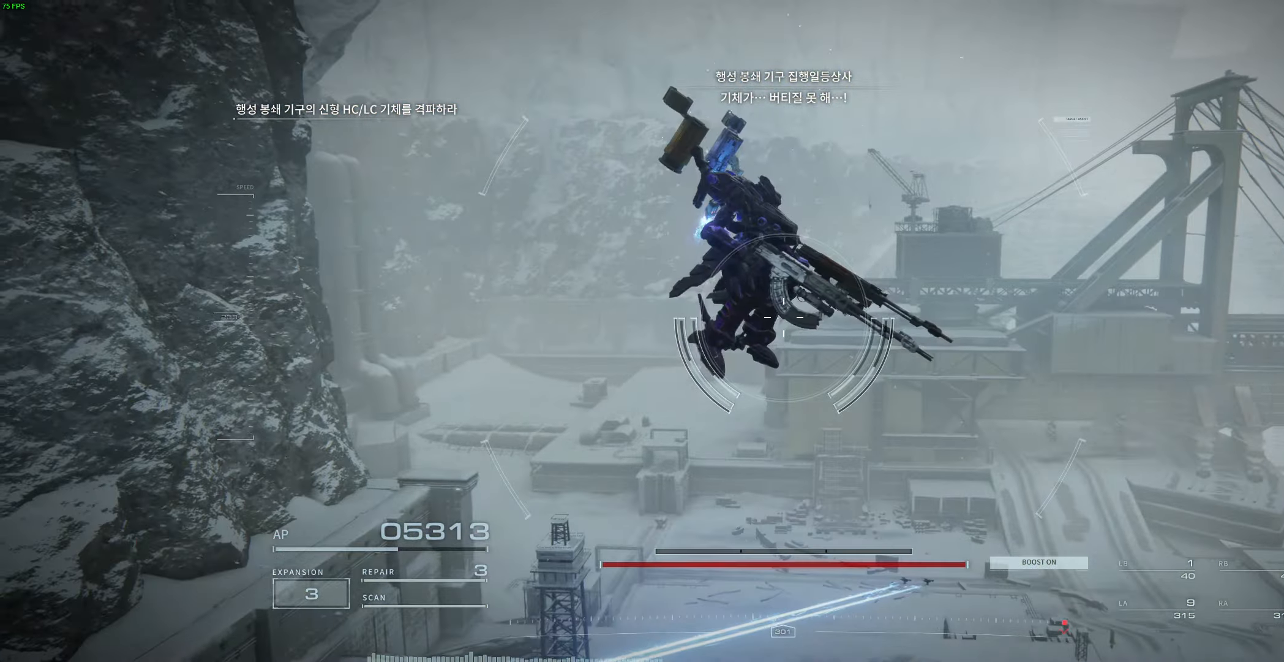
{"dt_ms": 500, "buttons": [], "left_stick": "up", "events": []}
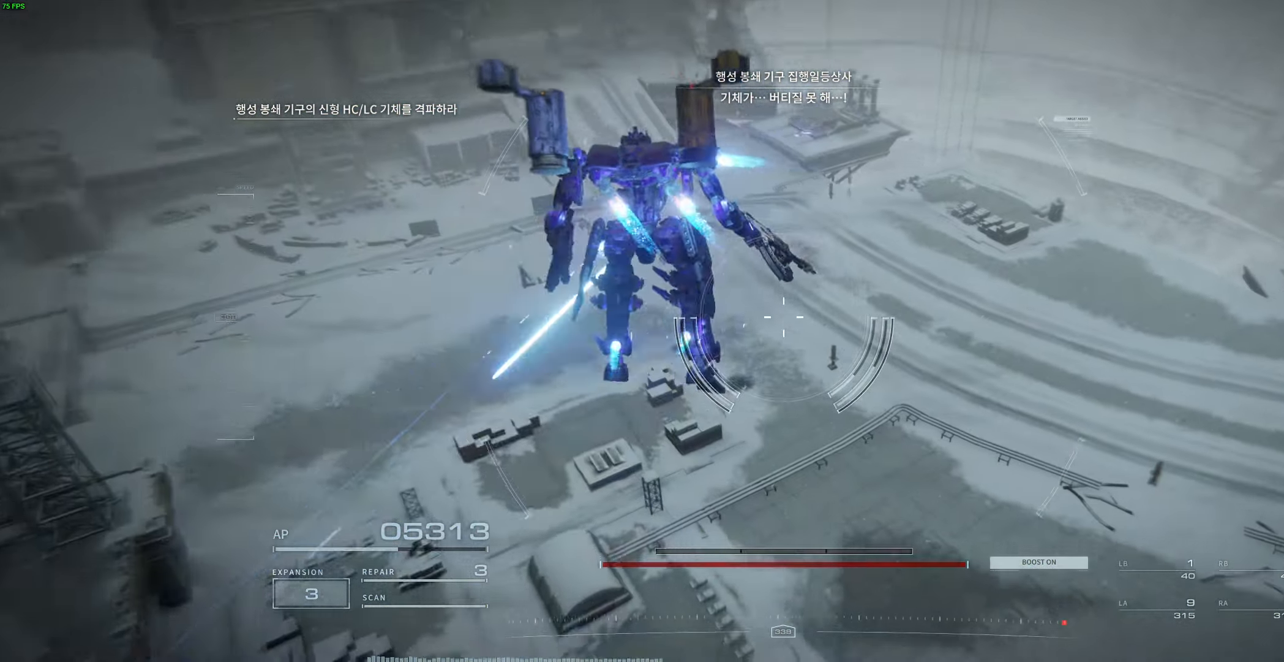
{"dt_ms": 500, "buttons": [], "left_stick": "center", "events": [[467, "left_stick", "center"]]}
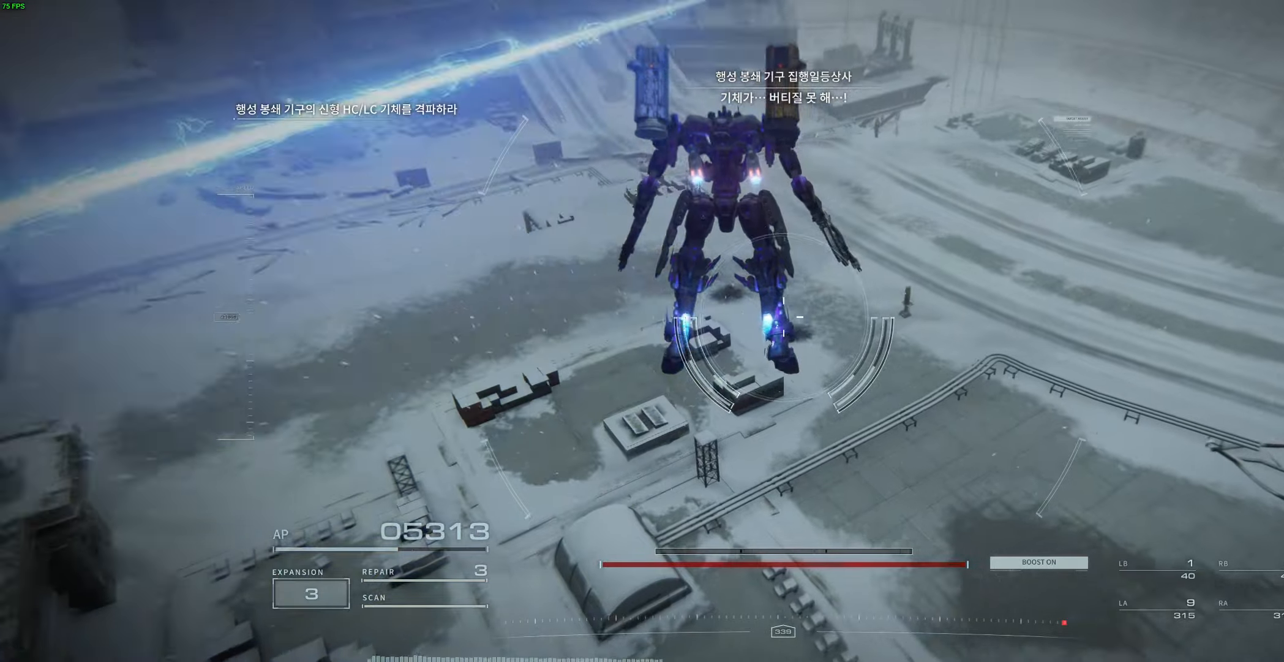
{"dt_ms": 500, "buttons": [], "left_stick": "up", "events": [[34, "left_stick", "up"], [334, "left_stick", "center"], [467, "left_stick", "up"]]}
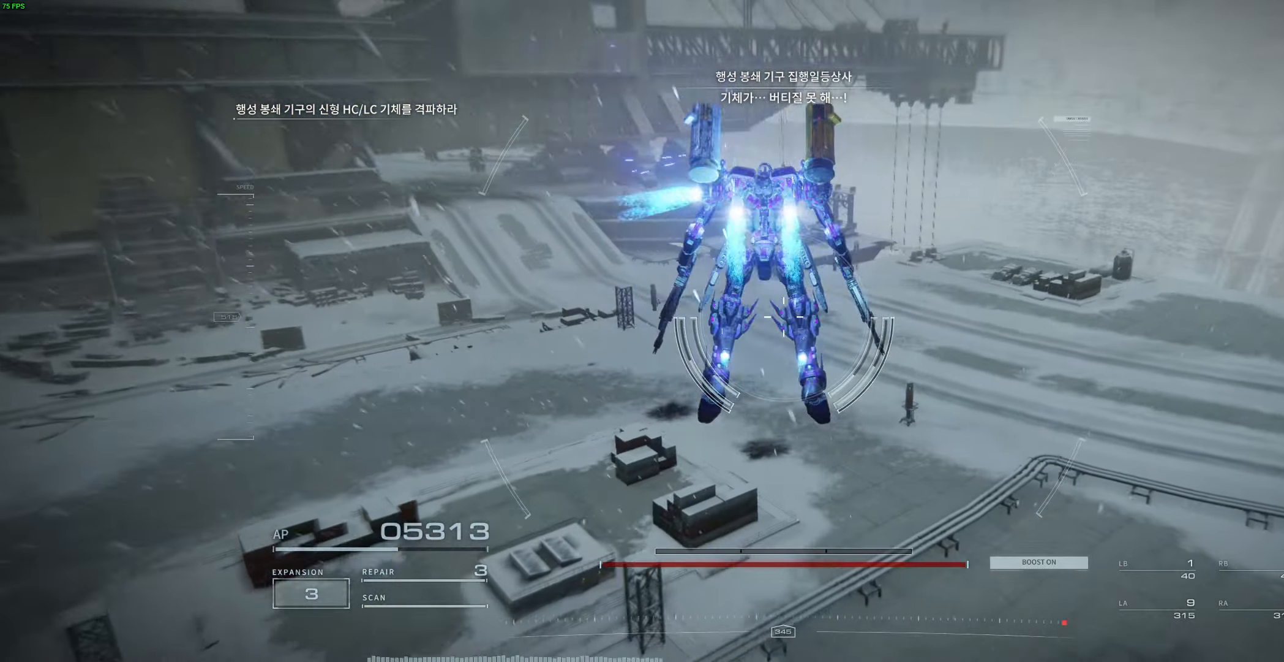
{"dt_ms": 500, "buttons": [], "left_stick": "up", "events": []}
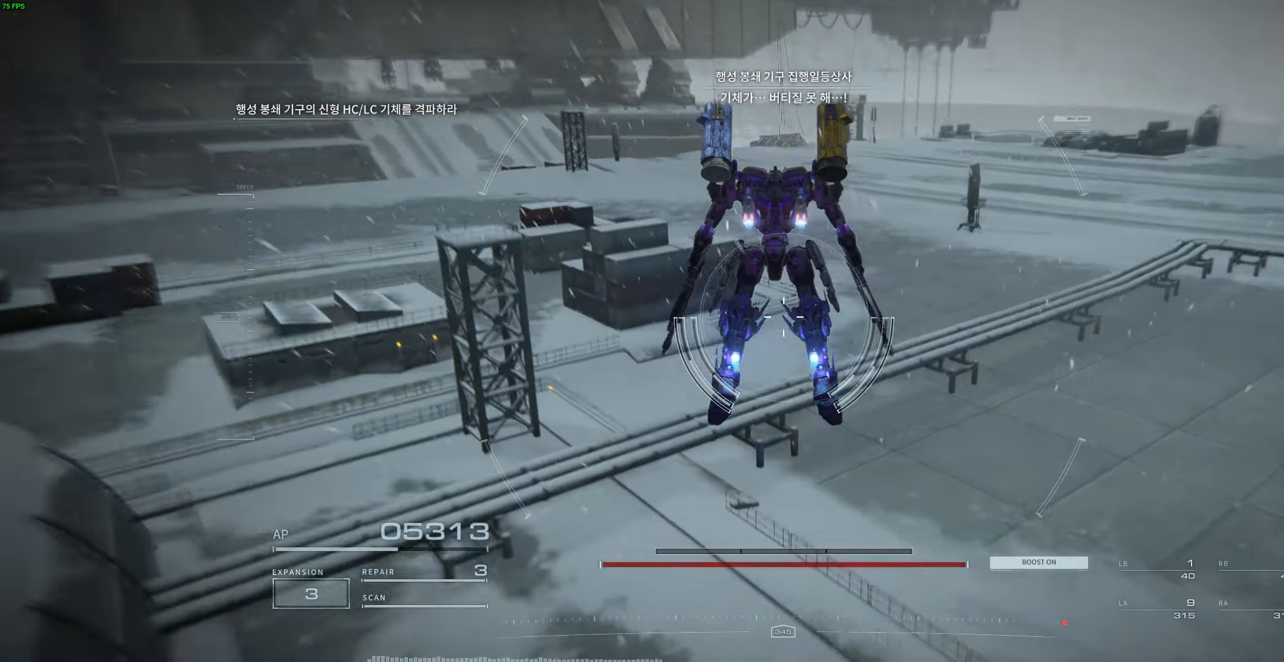
{"dt_ms": 500, "buttons": ["Y", "L2", "R2"], "left_stick": "up", "events": [[84, "Y", "down"], [434, "L2", "down"], [434, "R2", "down"]]}
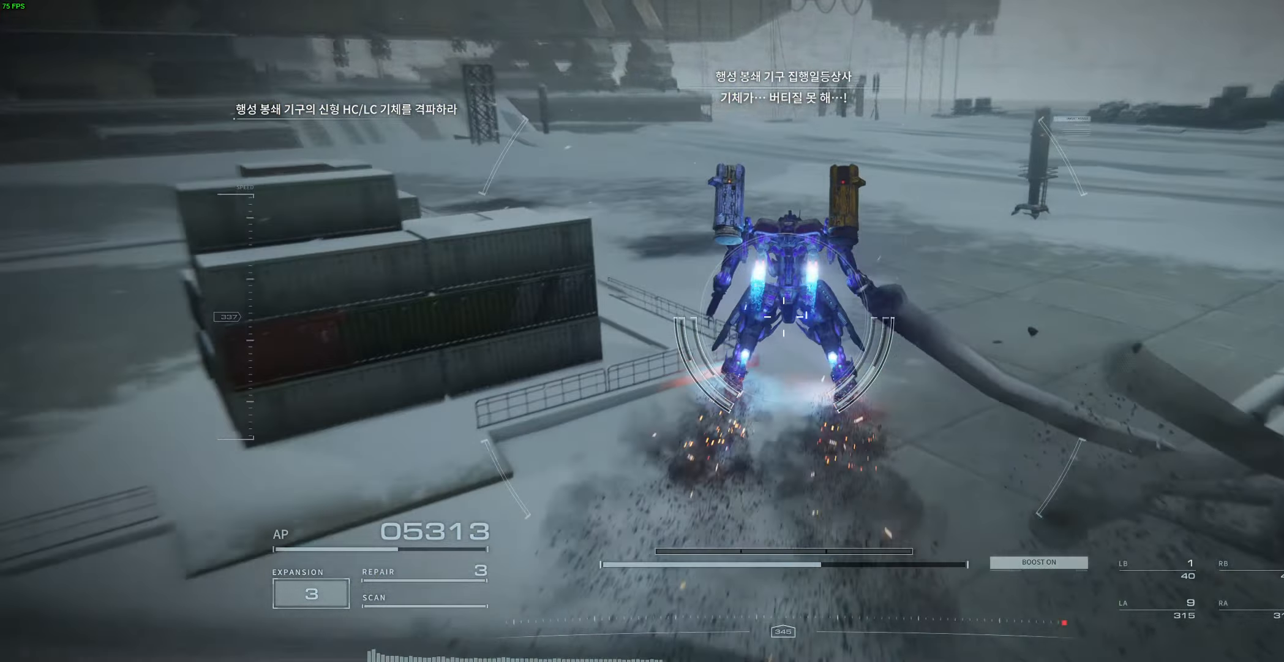
{"dt_ms": 500, "buttons": ["Y"], "left_stick": "up", "events": [[117, "L2", "up"], [117, "R2", "up"]]}
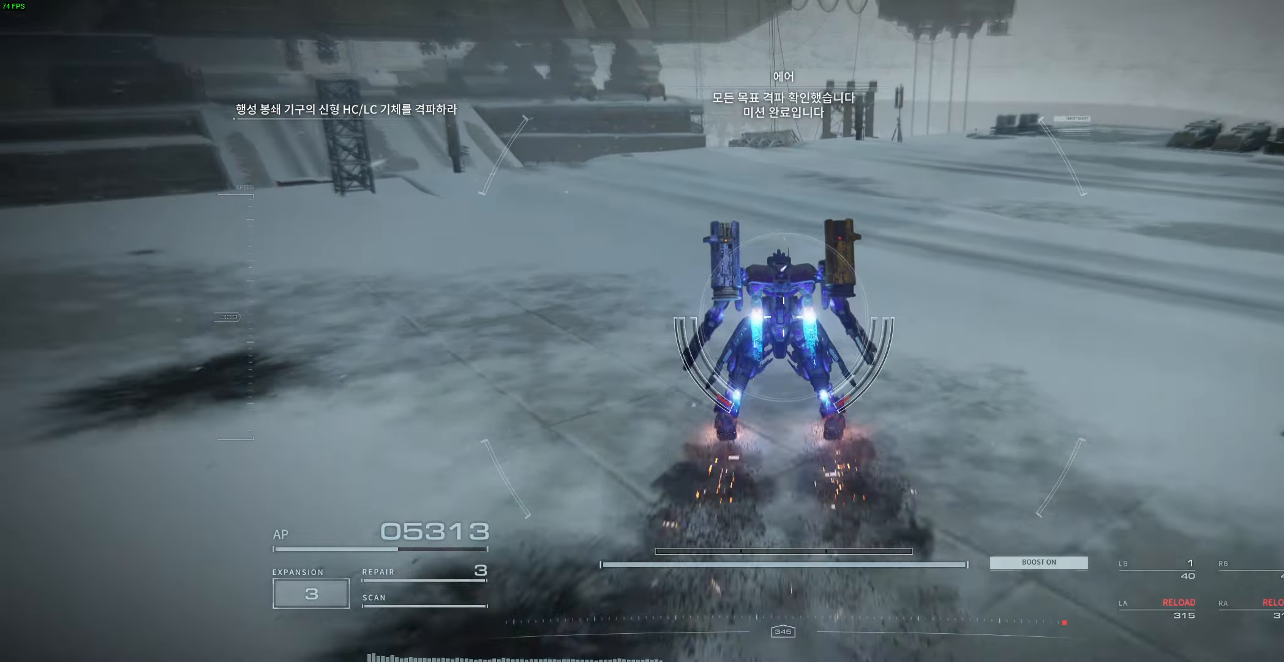
{"dt_ms": 500, "buttons": [], "left_stick": "center", "events": [[100, "left_stick", "center"], [234, "Y", "up"], [267, "left_stick", "up"], [317, "left_stick", "center"]]}
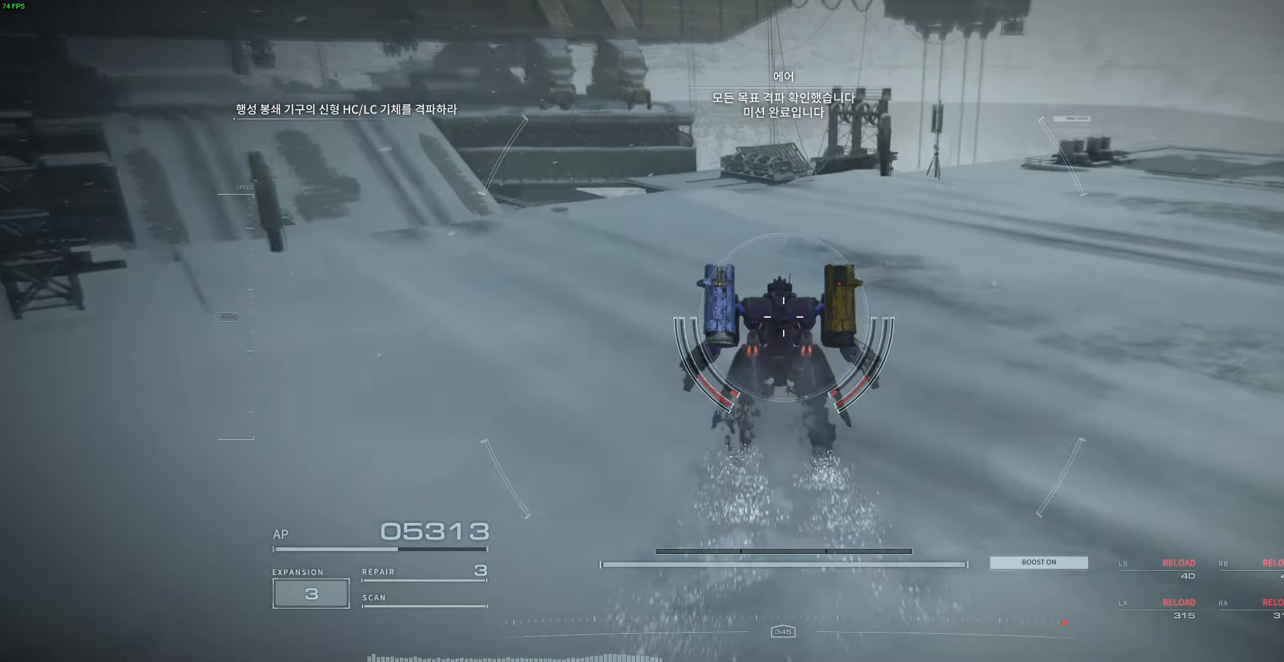
{"dt_ms": 500, "buttons": [], "left_stick": "center"}
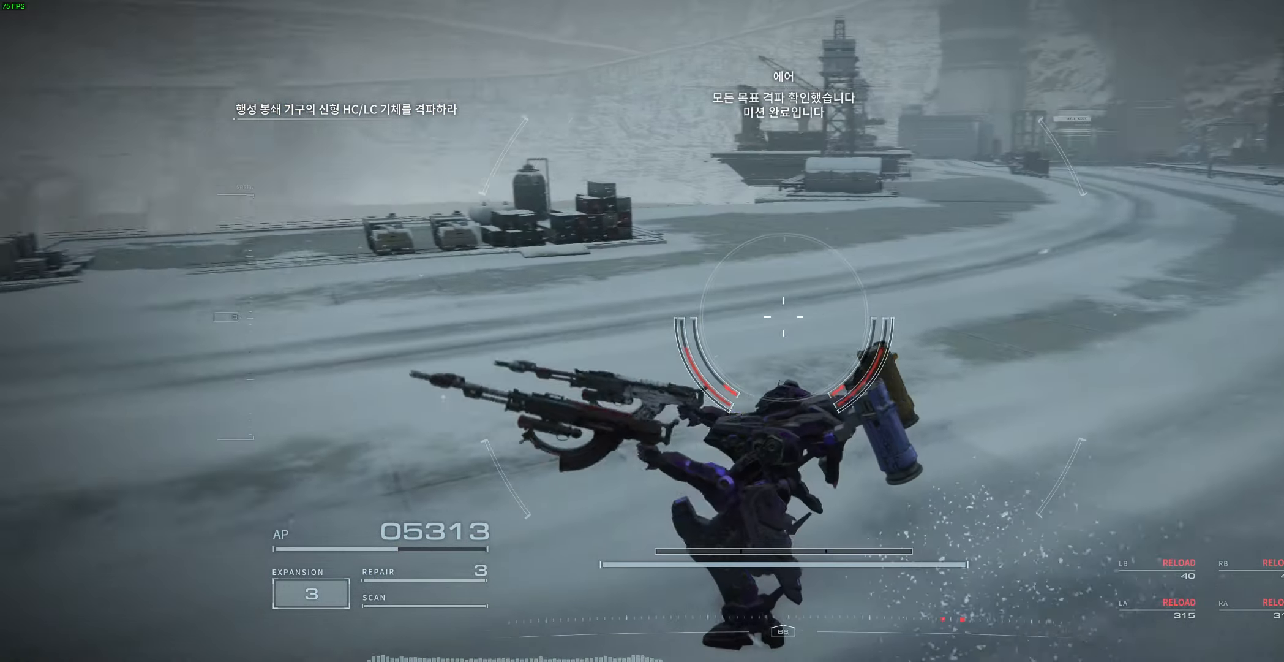
{"dt_ms": 500, "buttons": [], "left_stick": "up", "events": [[350, "left_stick", "up"]]}
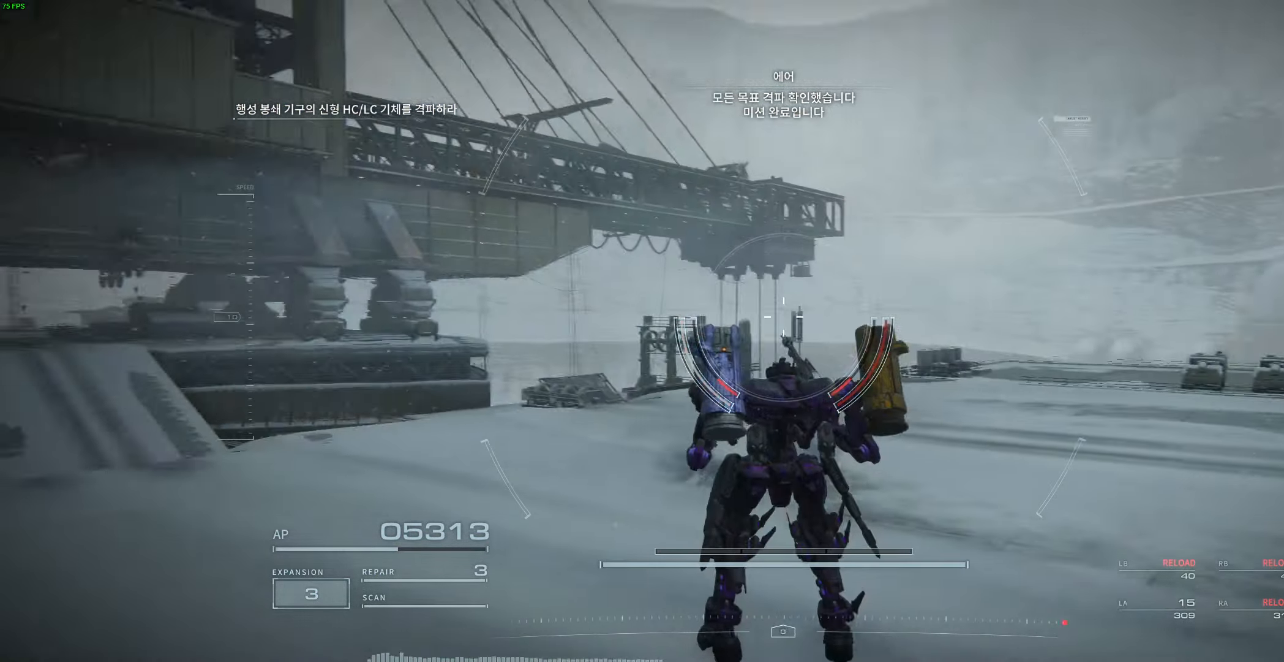
{"dt_ms": 500, "buttons": [], "left_stick": "up", "events": []}
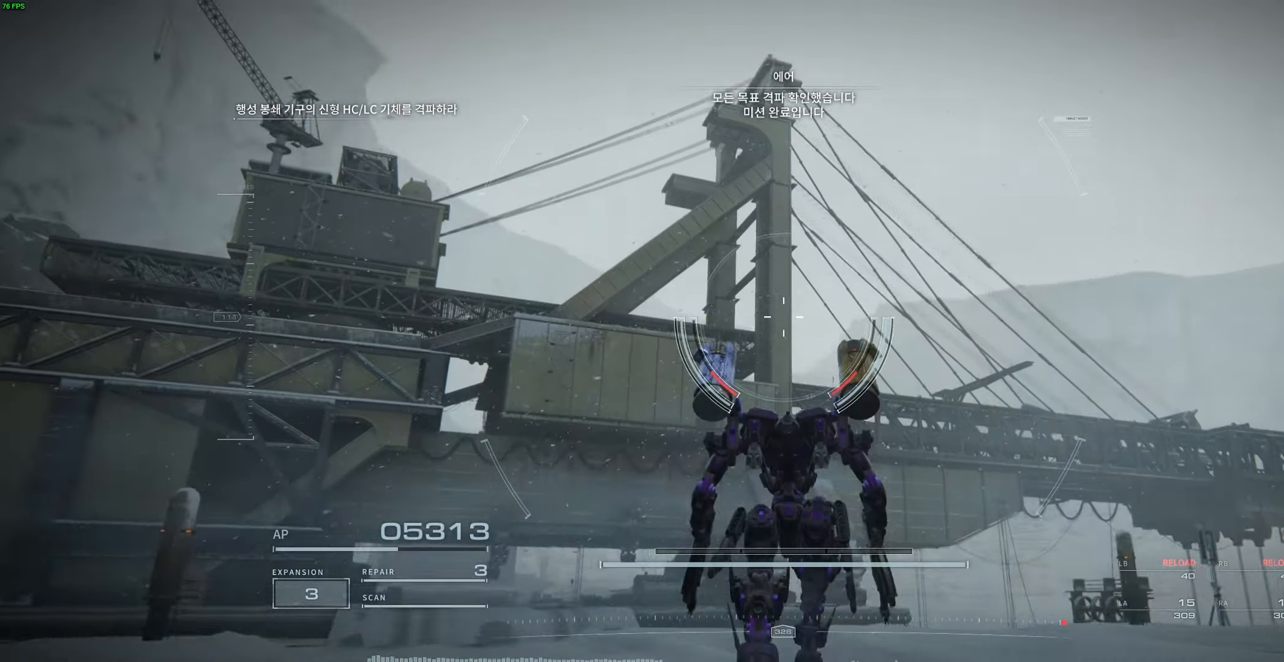
{"dt_ms": 500, "buttons": [], "left_stick": "left", "events": [[50, "left_stick", "left"]]}